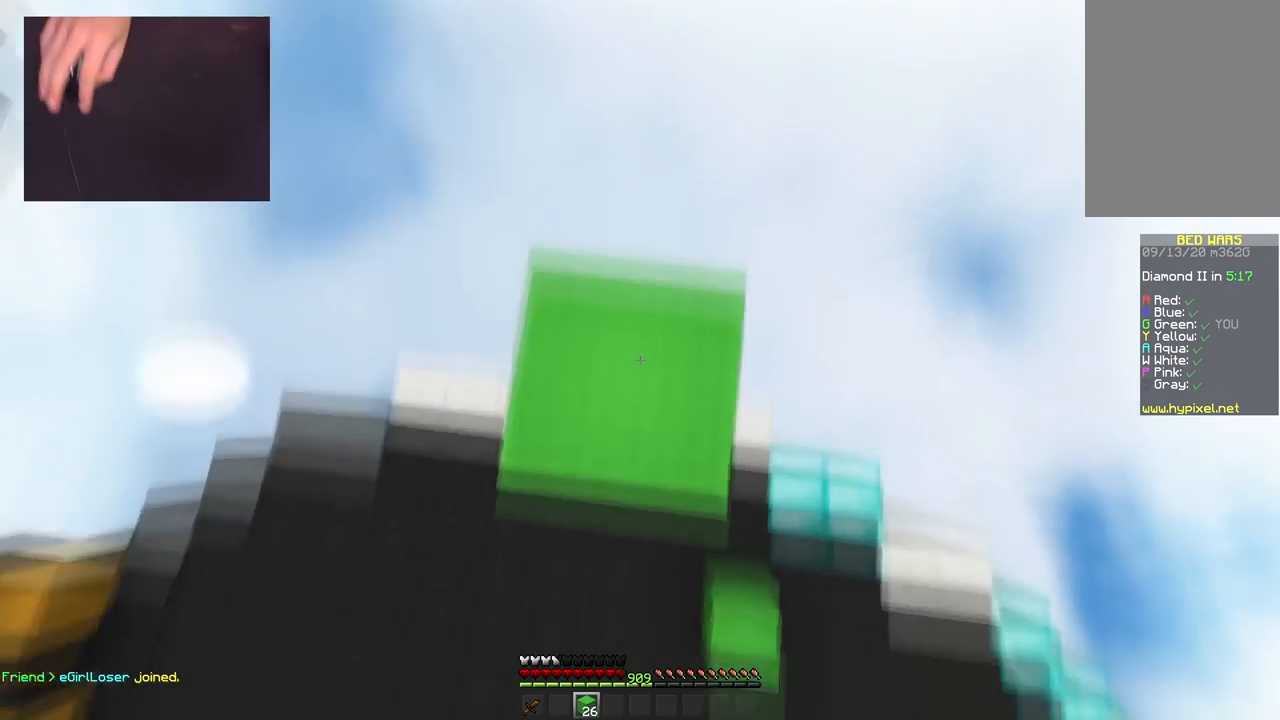
Gameplay with keyboard and mouse; each line is a JSON object with the keys and mouse buttons held at the frame after it. "events" lists presses ("down") and releases ("up") of "a", "d", "s", "space", "w", "mouse_left" and "mouse_right" between this image and that frame as [ms after this image, input, new state], when the widget could be followed in between. "mouse_left", "mouse_right" = the "left", "right" buttons of the "mouse" list. No other keys are recorded. Fast repeated clicks can show as one long hold. Mouse movement is not recorded.
{"keys": [], "mouse": ["right"], "events": [[66, "mouse_right", "up"], [367, "mouse_right", "down"], [400, "space", "up"]]}
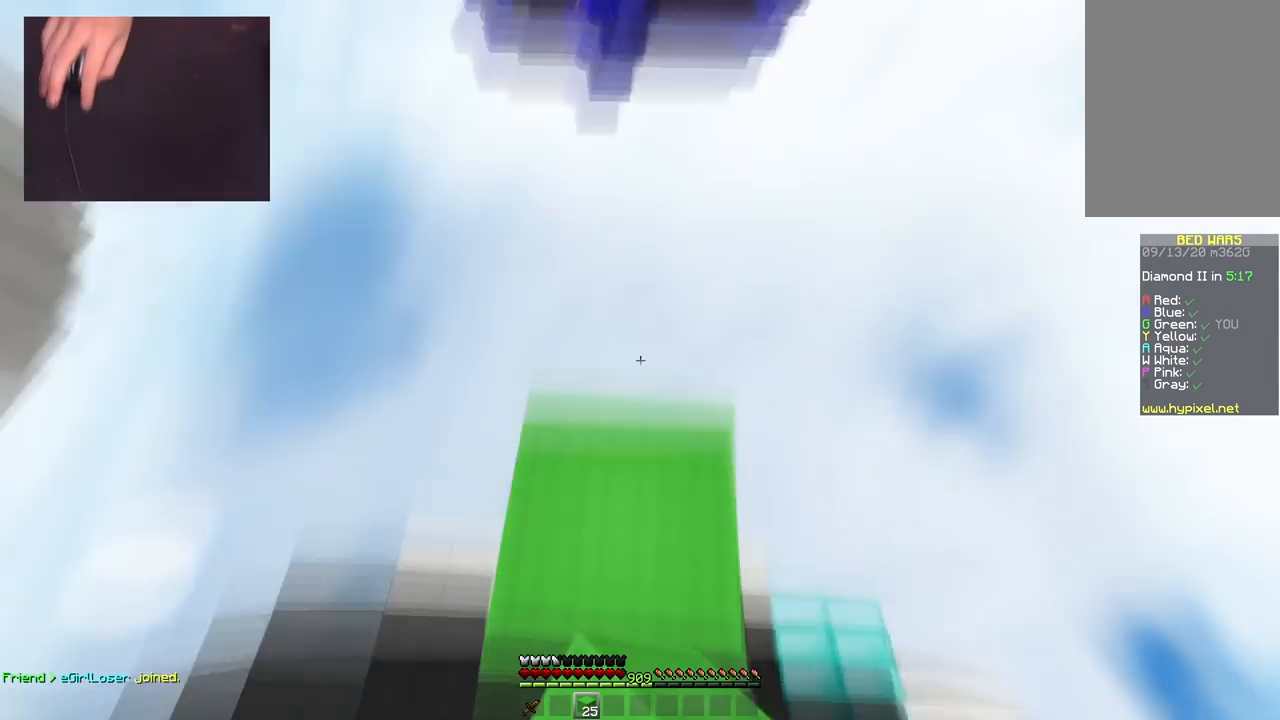
{"keys": ["a", "s"], "mouse": [], "events": [[17, "mouse_right", "up"], [33, "w", "down"], [234, "a", "down"], [384, "w", "up"], [417, "s", "down"]]}
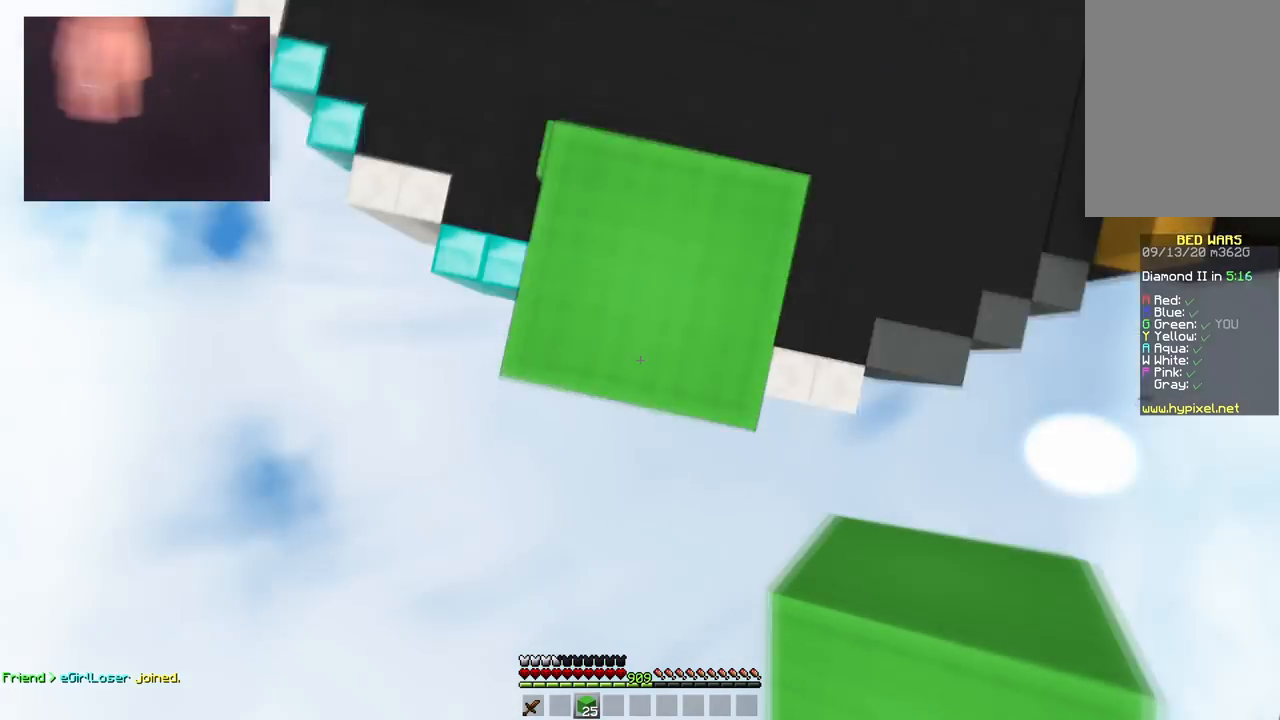
{"keys": ["a", "s"], "mouse": [], "events": [[67, "d", "down"], [384, "d", "up"]]}
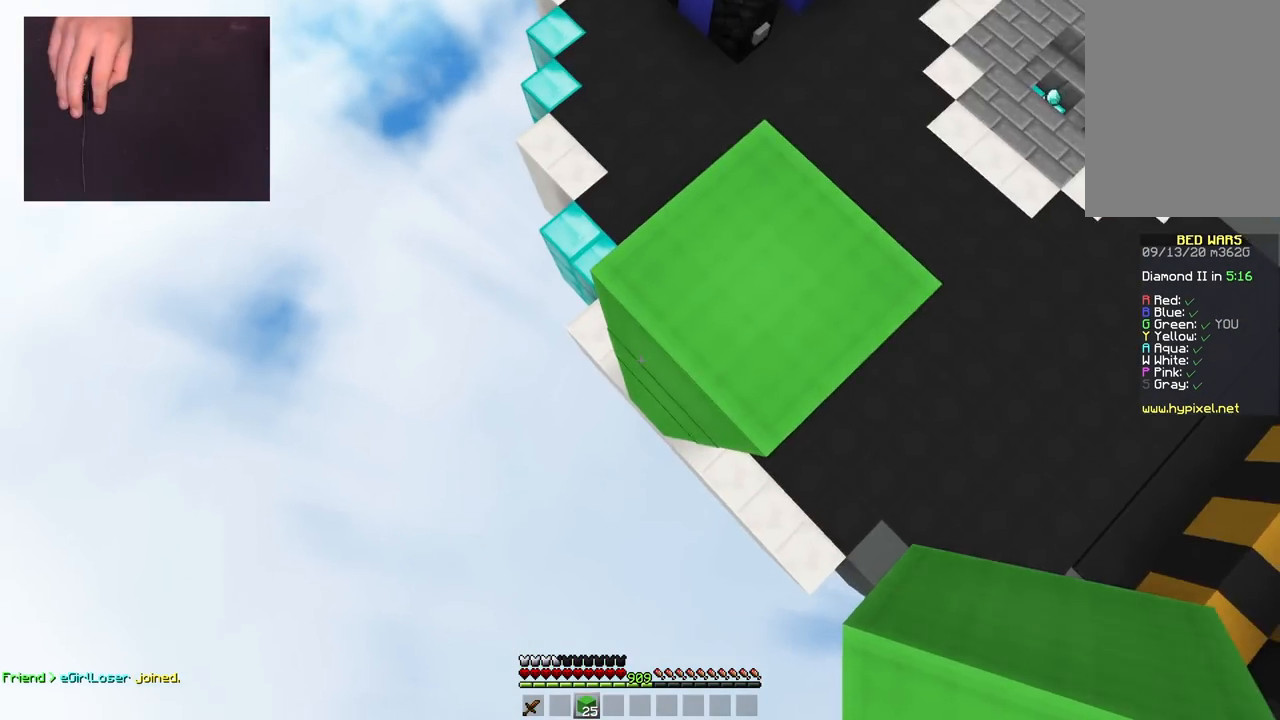
{"keys": ["a", "s"], "mouse": [], "events": [[34, "mouse_right", "down"], [201, "mouse_right", "up"]]}
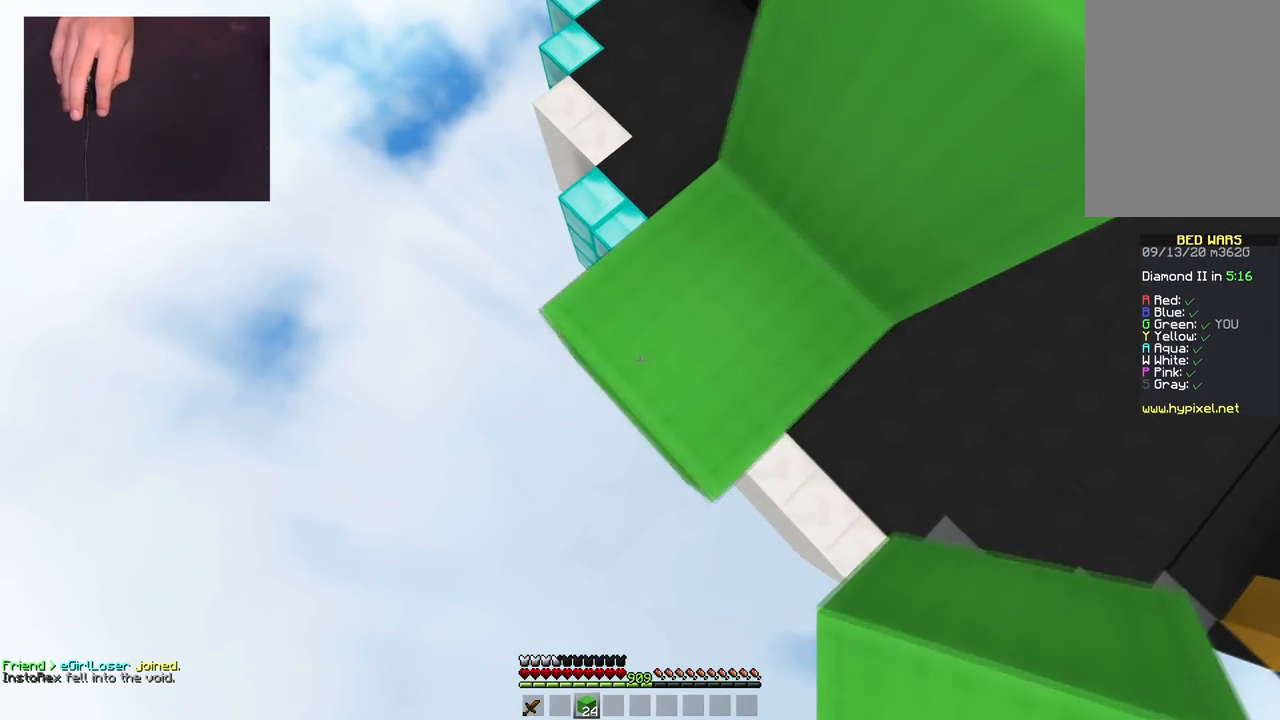
{"keys": ["a", "s"], "mouse": [], "events": [[17, "a", "up"], [33, "s", "up"], [100, "a", "down"], [133, "s", "down"], [183, "mouse_right", "down"], [333, "mouse_right", "up"]]}
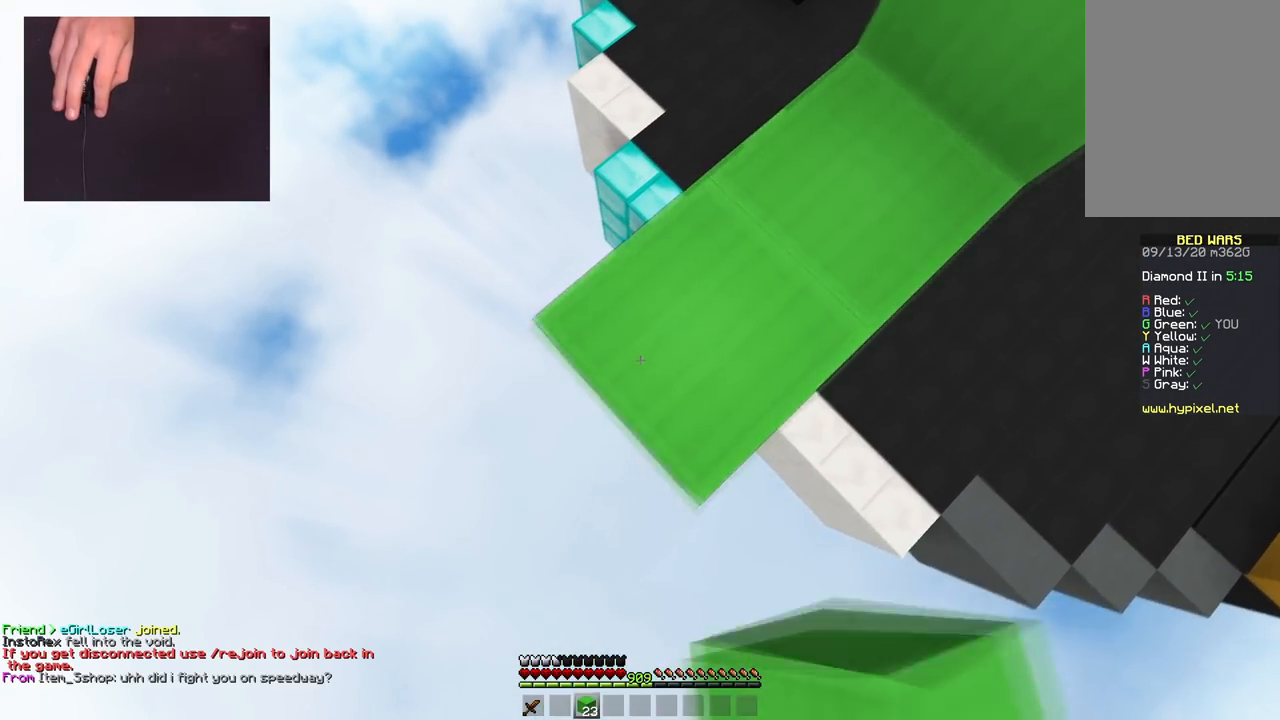
{"keys": ["a", "s", "space"], "mouse": ["right"], "events": [[84, "mouse_right", "down"], [184, "mouse_right", "up"], [434, "space", "down"], [451, "mouse_right", "down"]]}
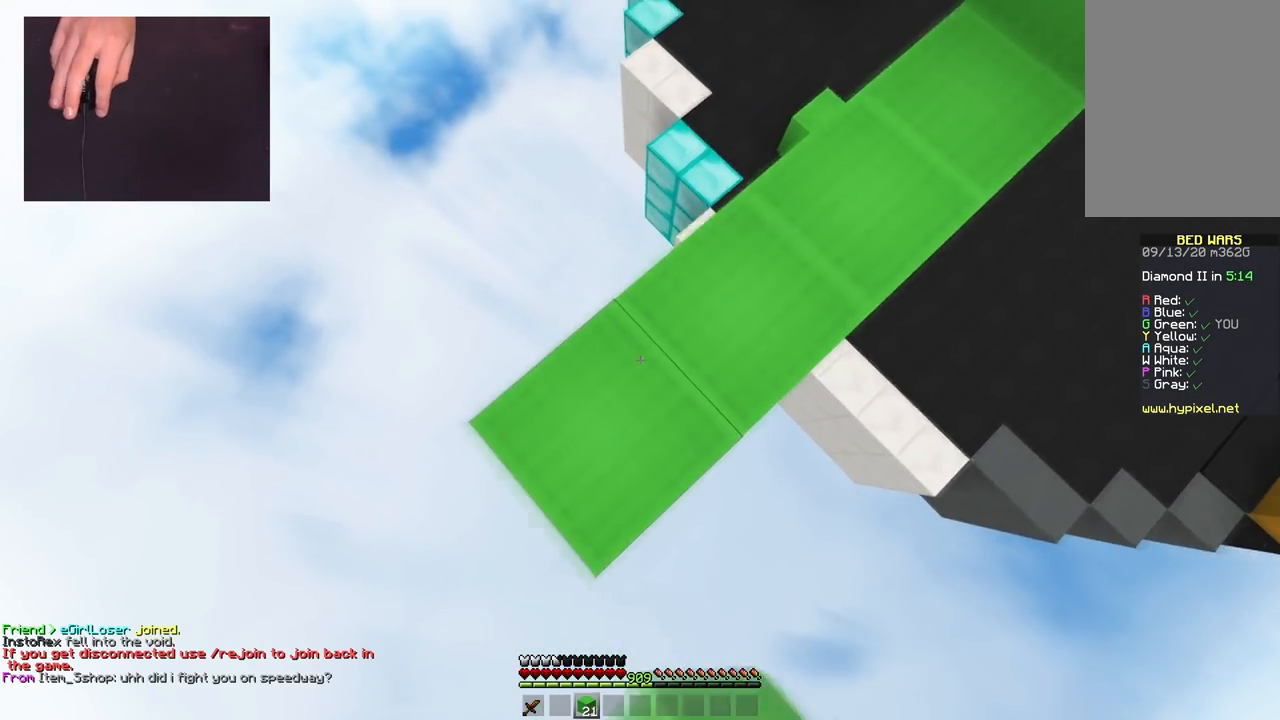
{"keys": ["s"], "mouse": [], "events": [[50, "a", "up"], [50, "mouse_right", "up"], [67, "s", "up"], [67, "w", "down"], [117, "mouse_right", "down"], [150, "d", "down"], [167, "space", "up"], [250, "mouse_right", "up"], [283, "w", "up"], [350, "s", "down"], [417, "d", "up"]]}
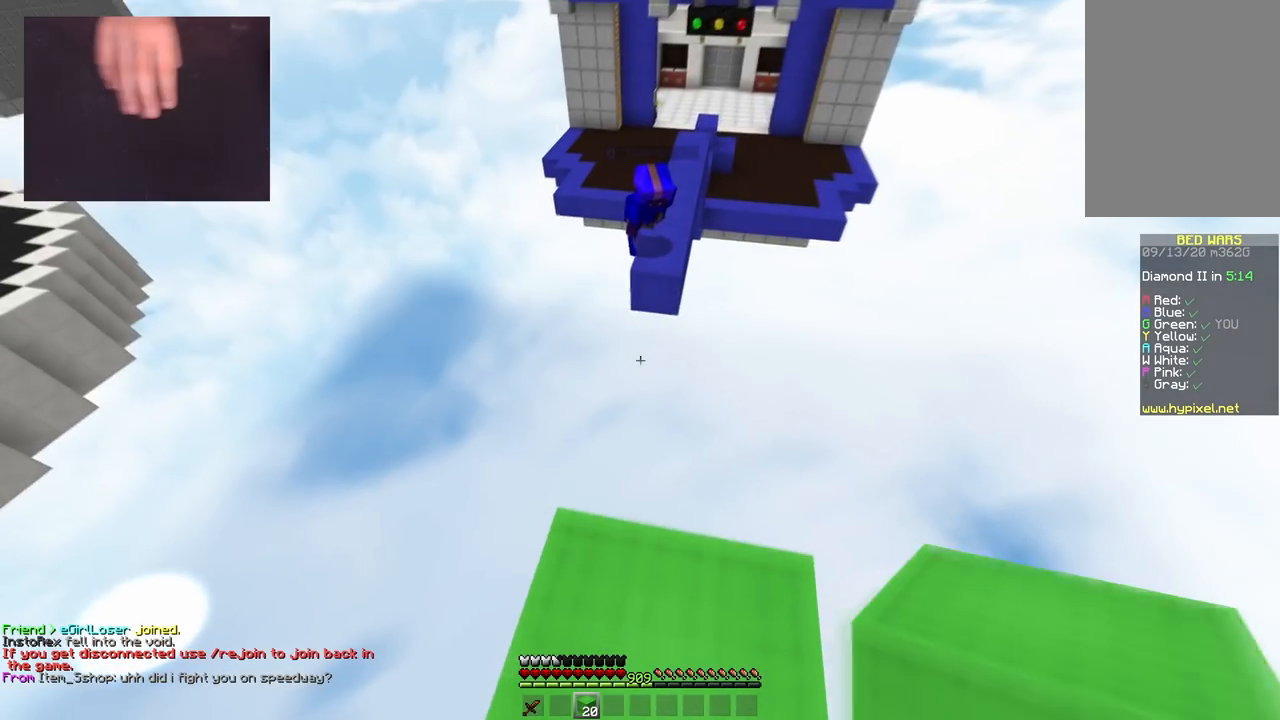
{"keys": ["a", "s"], "mouse": [], "events": [[134, "s", "up"], [134, "space", "down"], [267, "w", "down"], [317, "a", "down"], [334, "mouse_right", "down"], [351, "space", "up"], [401, "w", "up"], [451, "s", "down"], [467, "mouse_right", "up"]]}
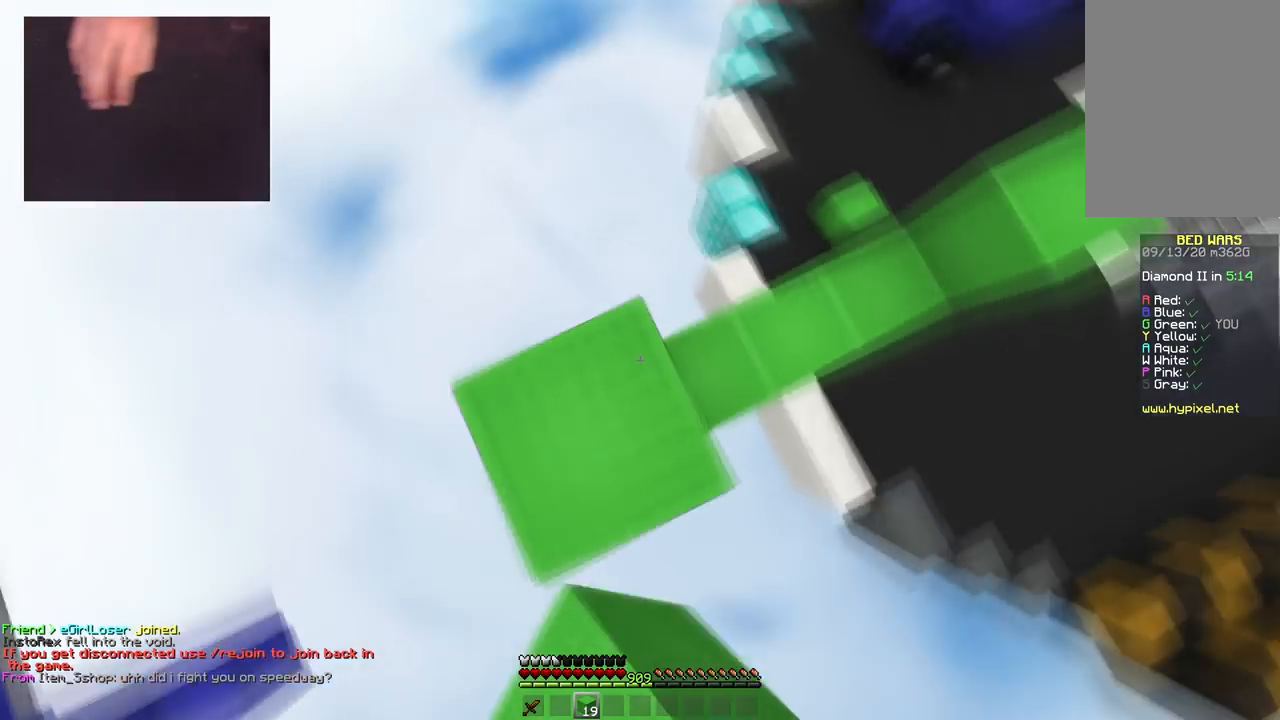
{"keys": ["a", "d", "s"], "mouse": [], "events": [[384, "d", "down"]]}
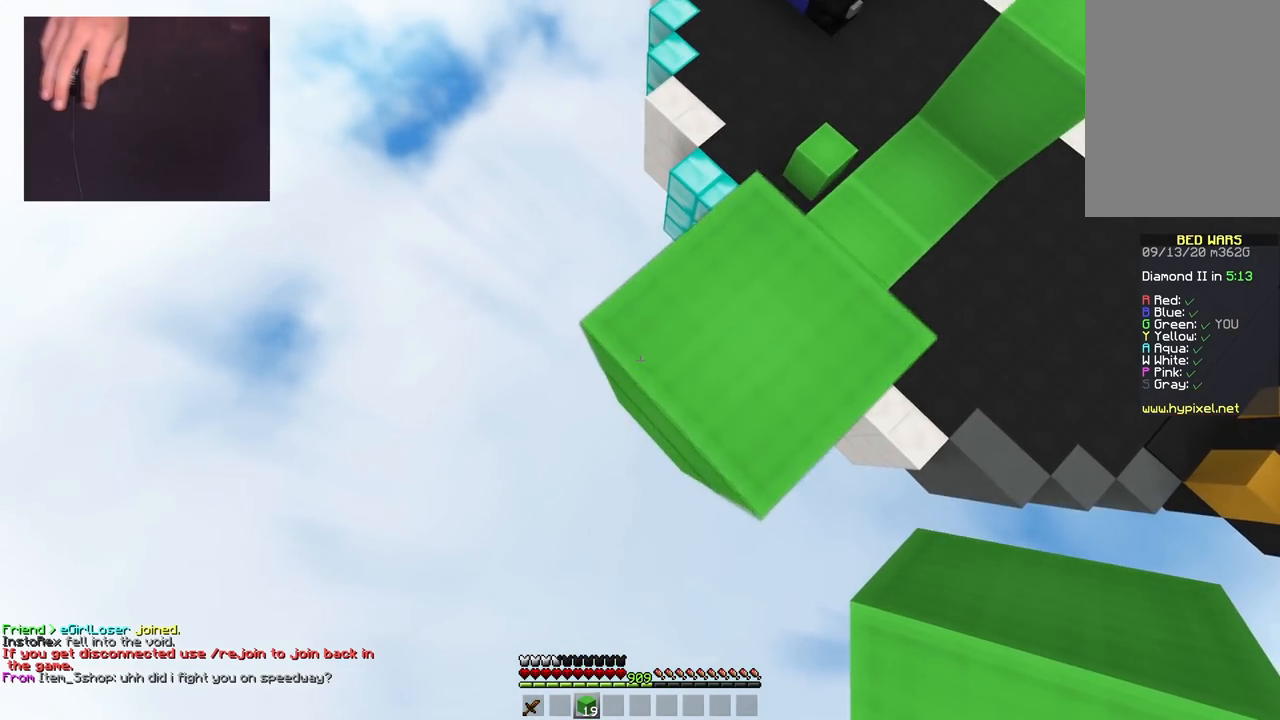
{"keys": ["a", "s"], "mouse": [], "events": [[67, "d", "up"], [234, "mouse_right", "down"], [367, "mouse_right", "up"]]}
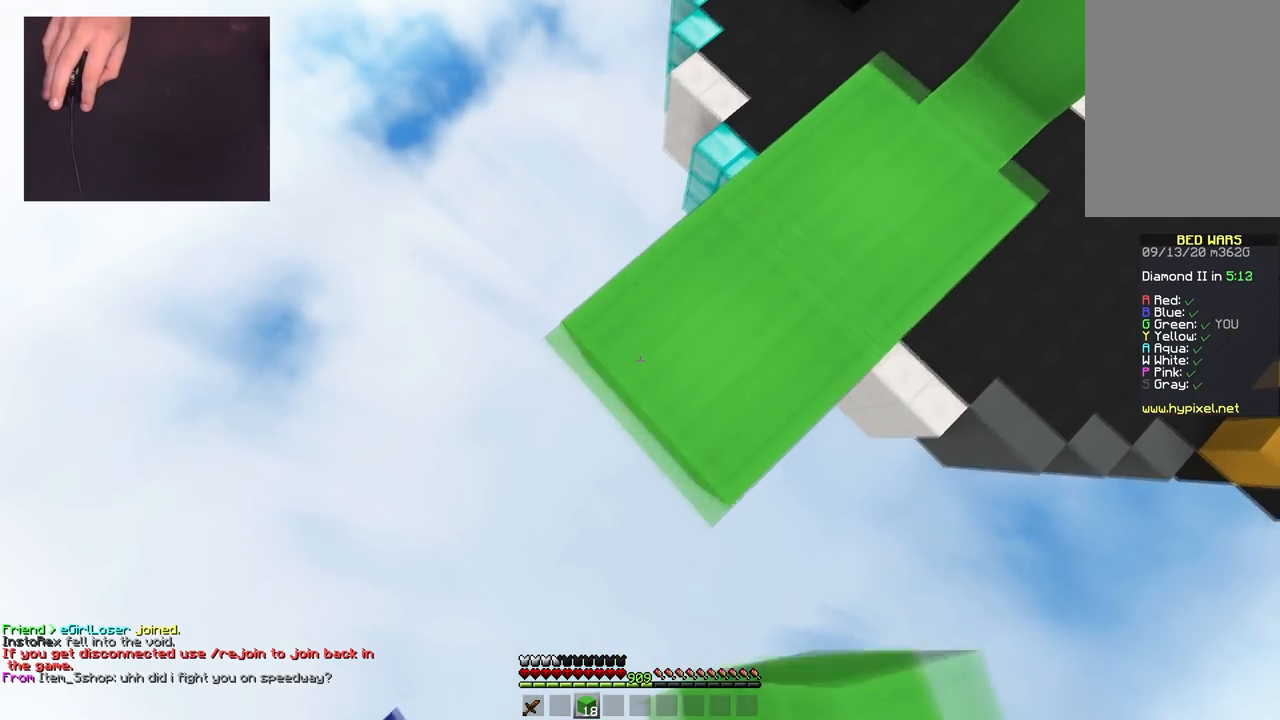
{"keys": [], "mouse": [], "events": [[67, "mouse_right", "down"], [117, "d", "down"], [217, "a", "up"], [217, "mouse_right", "up"], [317, "mouse_left", "down"], [434, "s", "up"], [467, "d", "up"], [467, "mouse_left", "up"]]}
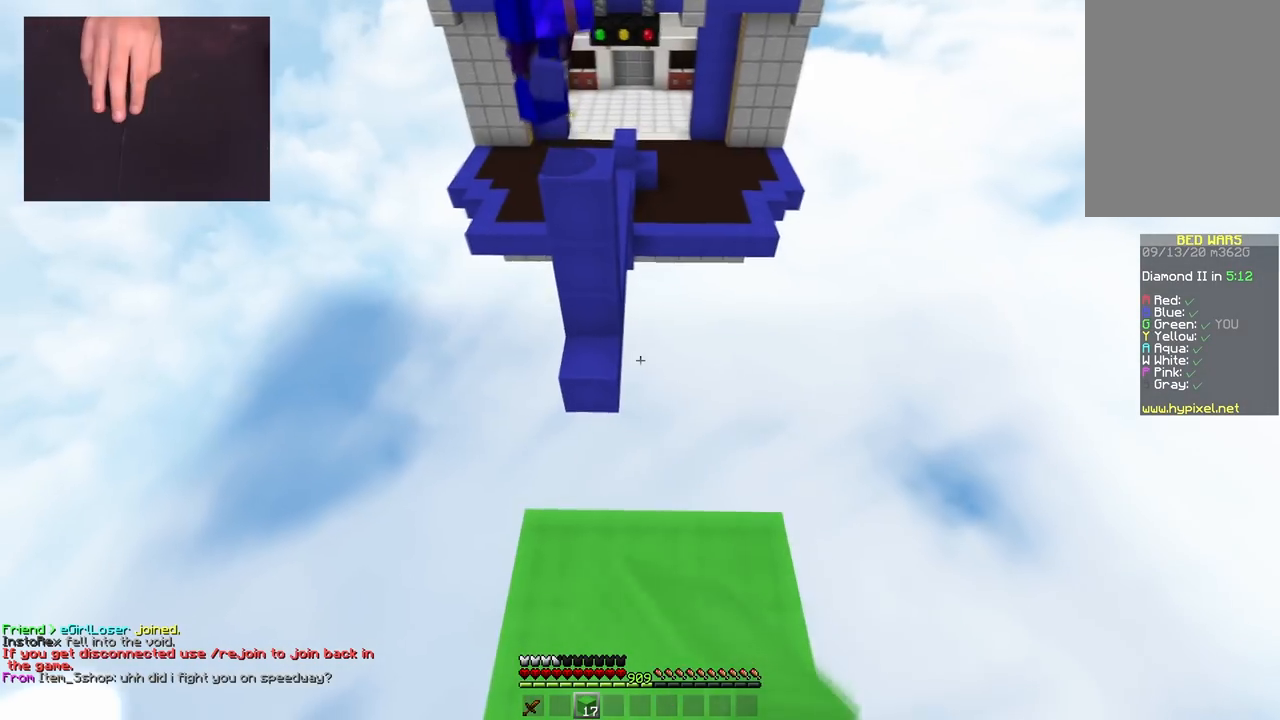
{"keys": ["s", "space"], "mouse": ["right"], "events": [[184, "space", "down"], [317, "s", "down"], [384, "mouse_right", "down"]]}
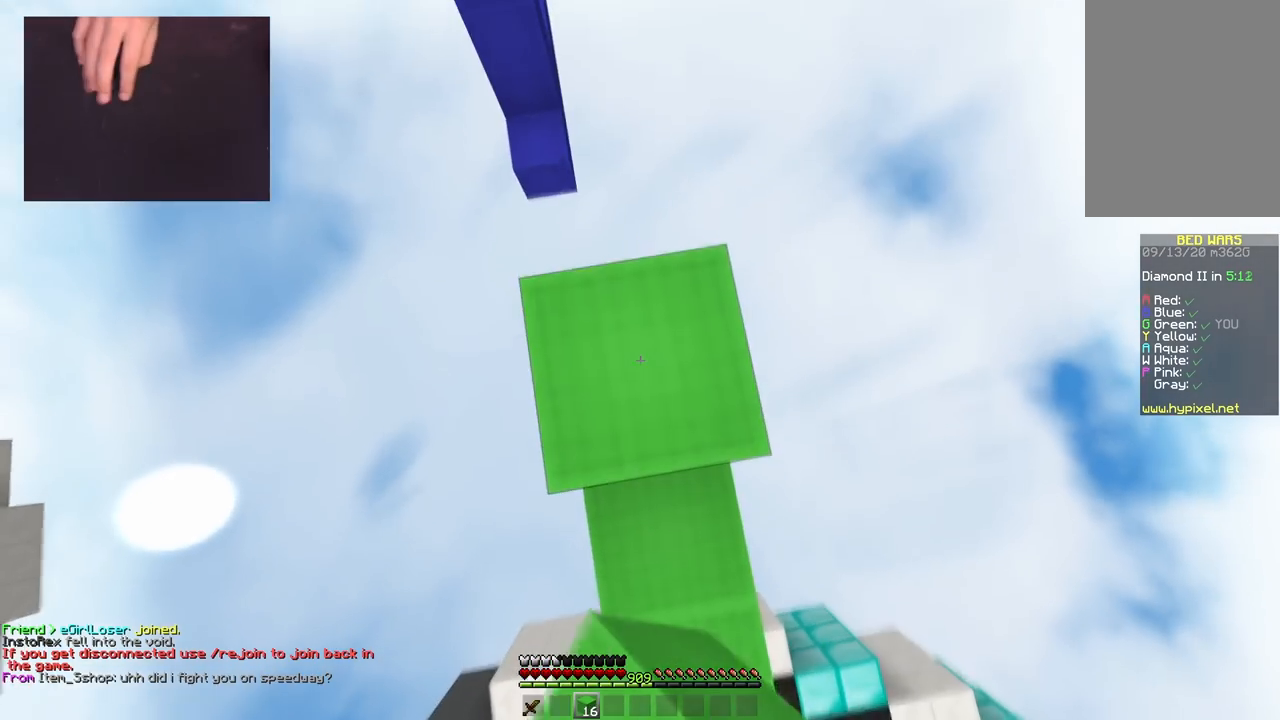
{"keys": ["space"], "mouse": [], "events": [[33, "mouse_right", "up"], [33, "s", "up"], [217, "w", "down"], [267, "space", "up"], [283, "mouse_right", "down"], [350, "space", "down"], [350, "w", "up"], [434, "mouse_right", "up"]]}
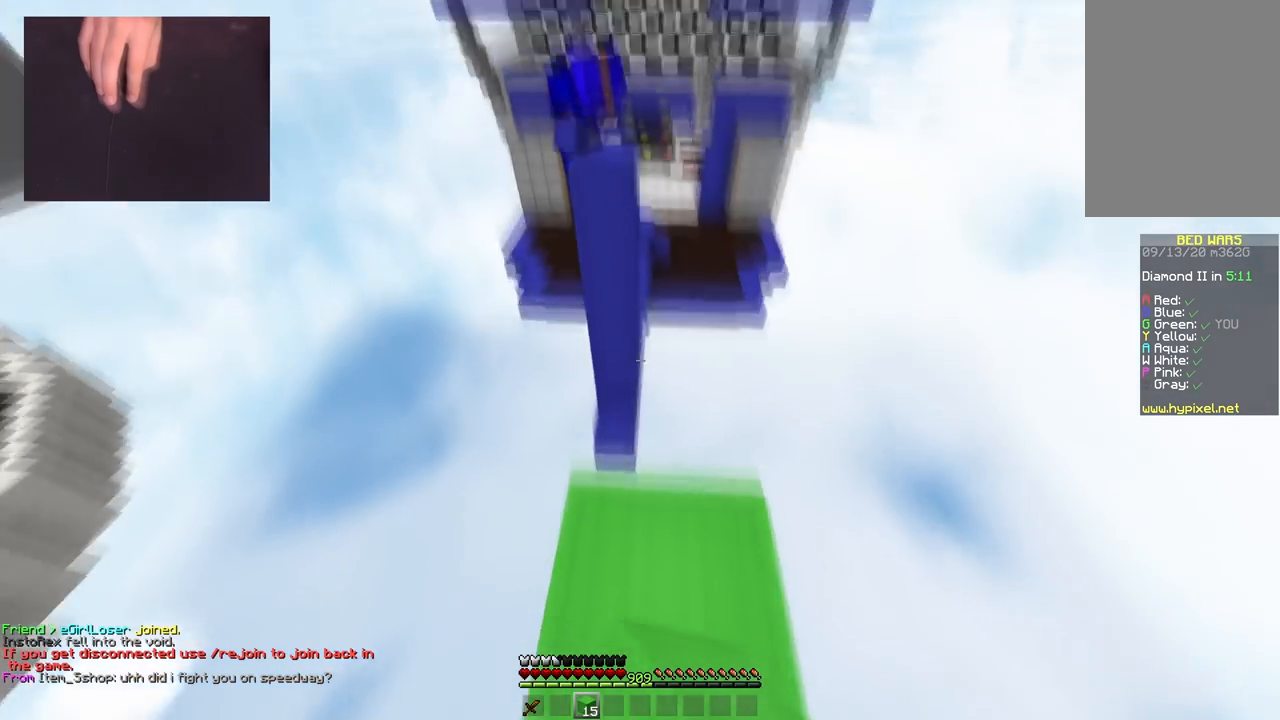
{"keys": ["space"], "mouse": [], "events": [[251, "space", "up"], [267, "mouse_right", "down"], [317, "space", "down"], [401, "mouse_right", "up"]]}
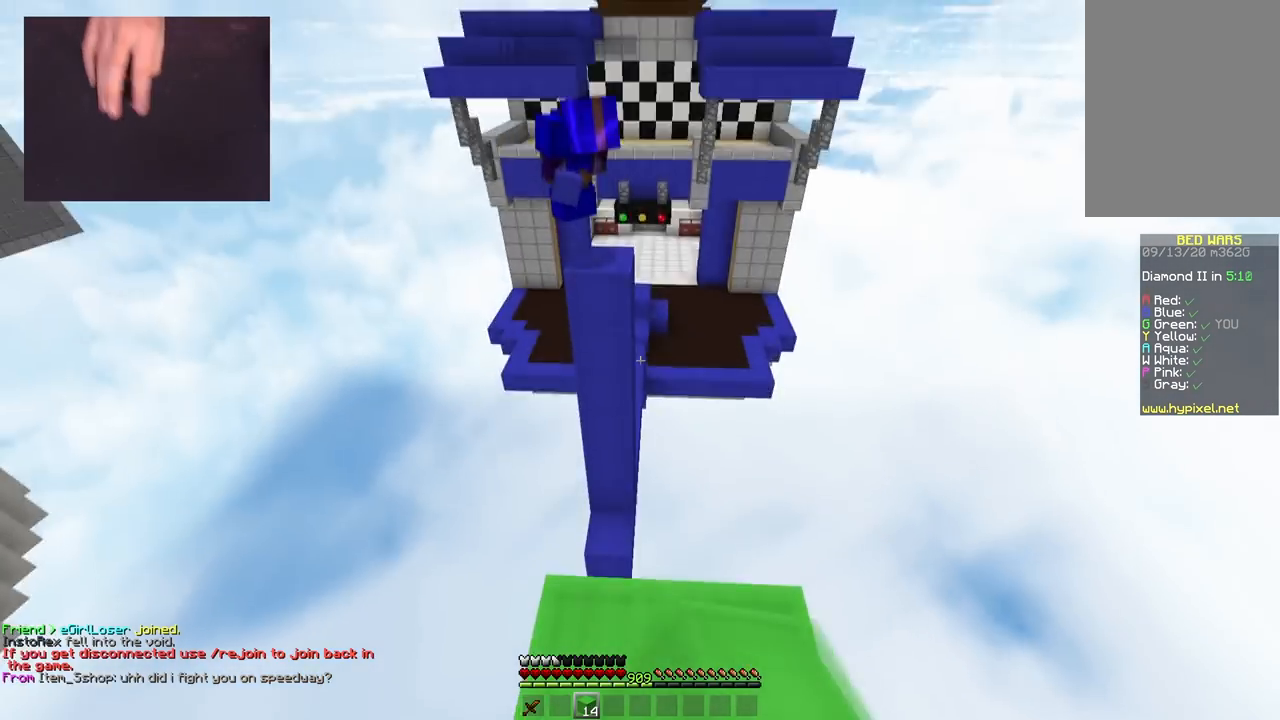
{"keys": ["space"], "mouse": [], "events": [[217, "space", "up"], [233, "mouse_right", "down"], [283, "space", "down"], [350, "mouse_right", "up"]]}
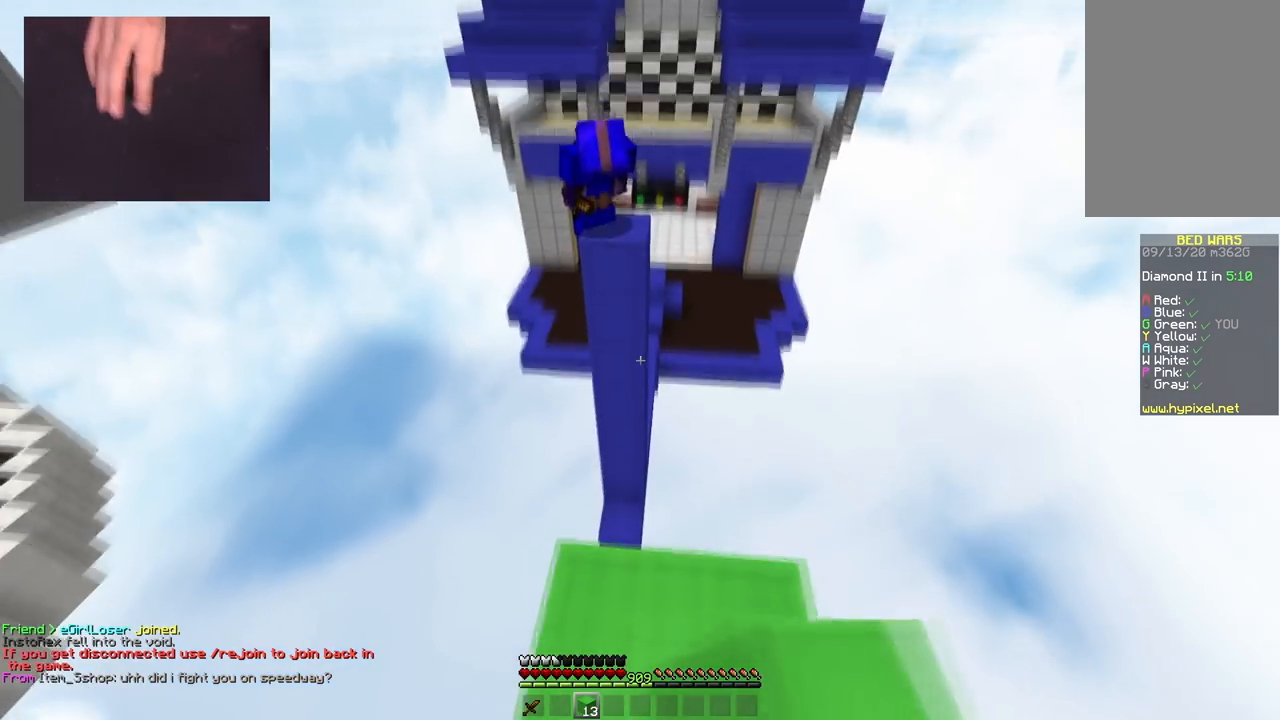
{"keys": [], "mouse": [], "events": [[167, "mouse_right", "down"], [184, "space", "up"], [317, "mouse_right", "up"]]}
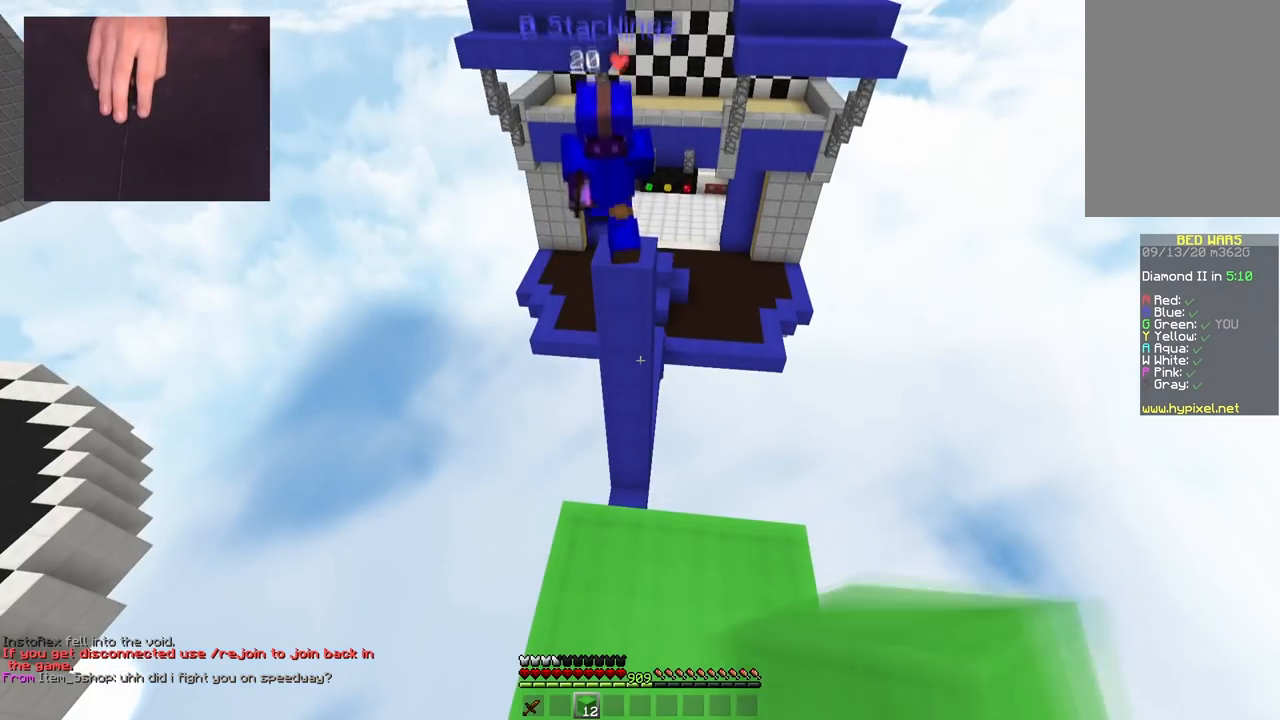
{"keys": [], "mouse": ["left"], "events": [[217, "w", "down"], [233, "mouse_left", "down"], [367, "w", "up"]]}
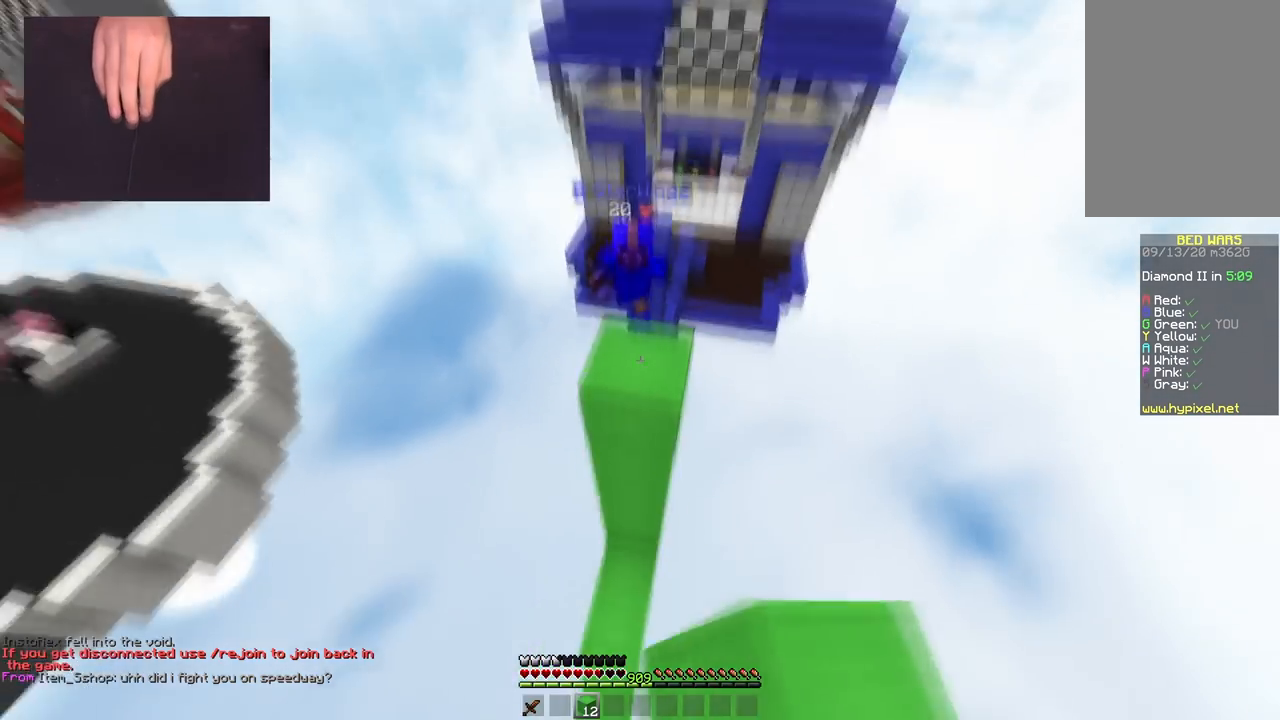
{"keys": ["w"], "mouse": [], "events": [[17, "a", "down"], [17, "w", "down"], [34, "mouse_left", "up"], [284, "a", "up"]]}
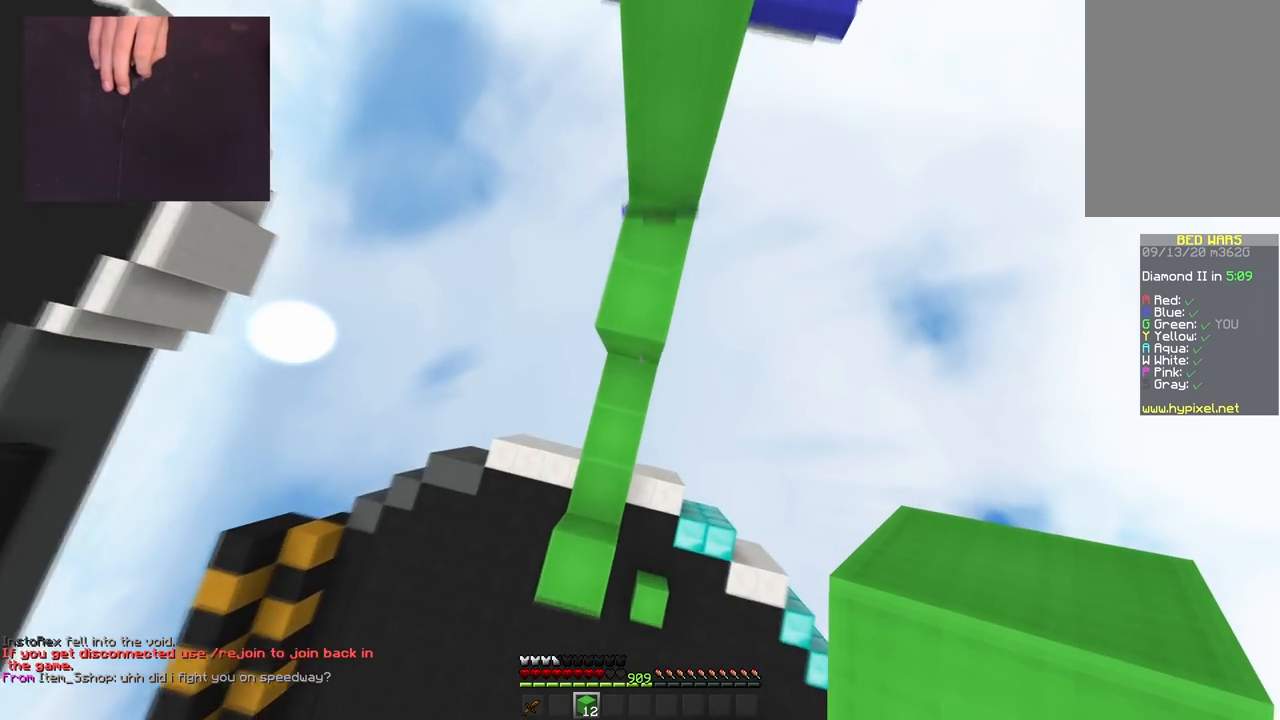
{"keys": ["space", "w"], "mouse": [], "events": [[150, "mouse_right", "down"], [300, "mouse_right", "up"], [384, "space", "down"]]}
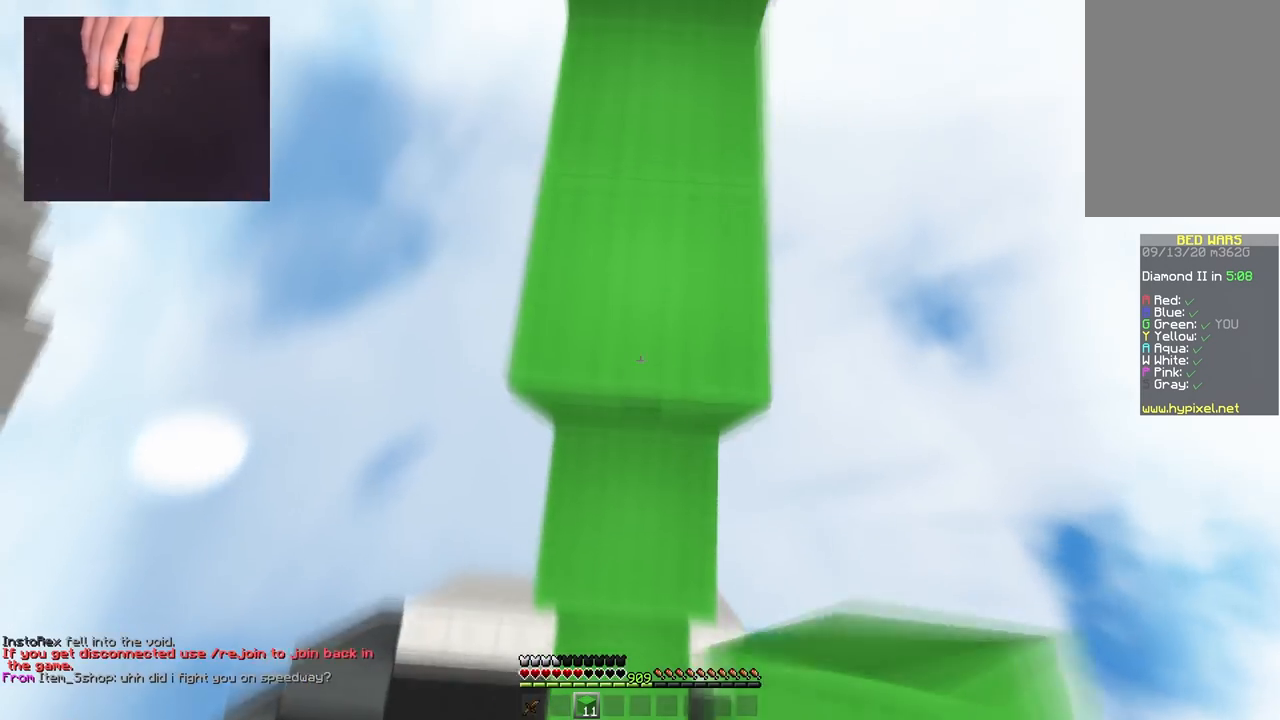
{"keys": ["space", "w"], "mouse": [], "events": [[134, "mouse_left", "down"], [267, "mouse_left", "up"], [351, "mouse_left", "down"], [501, "mouse_left", "up"]]}
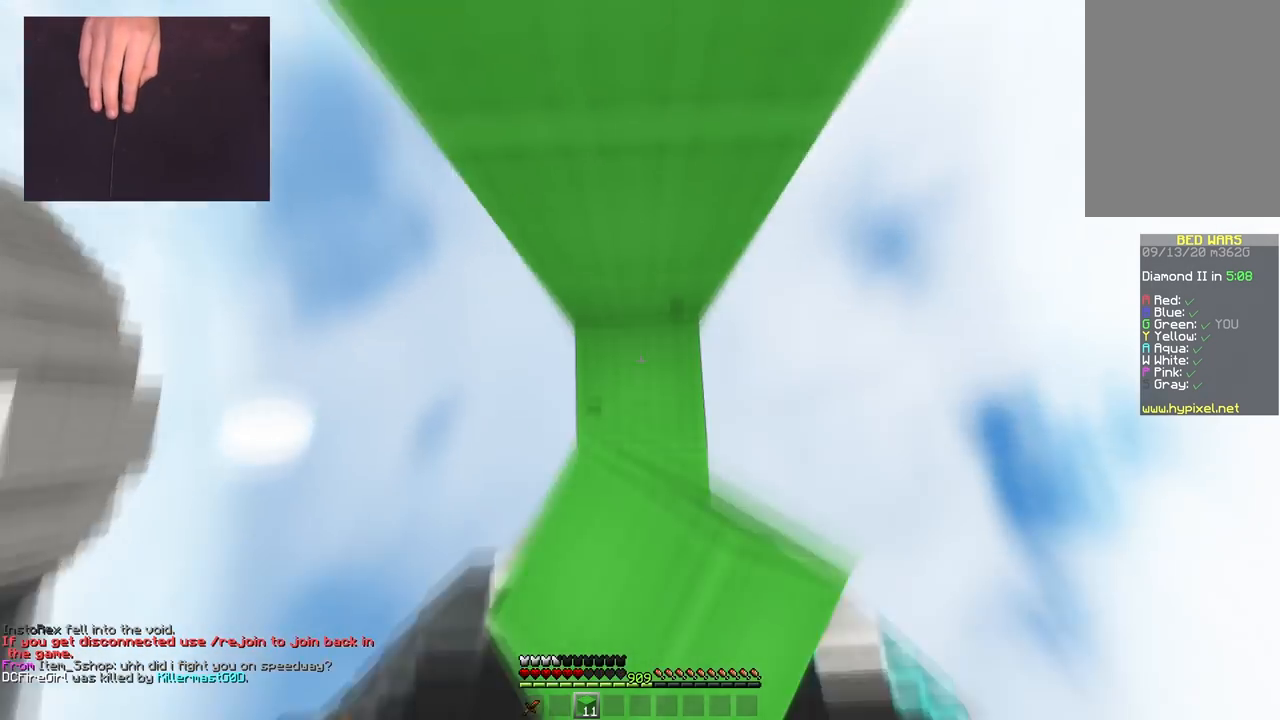
{"keys": ["space", "w"], "mouse": [], "events": [[50, "space", "up"], [83, "mouse_right", "down"], [117, "space", "down"], [217, "mouse_right", "up"]]}
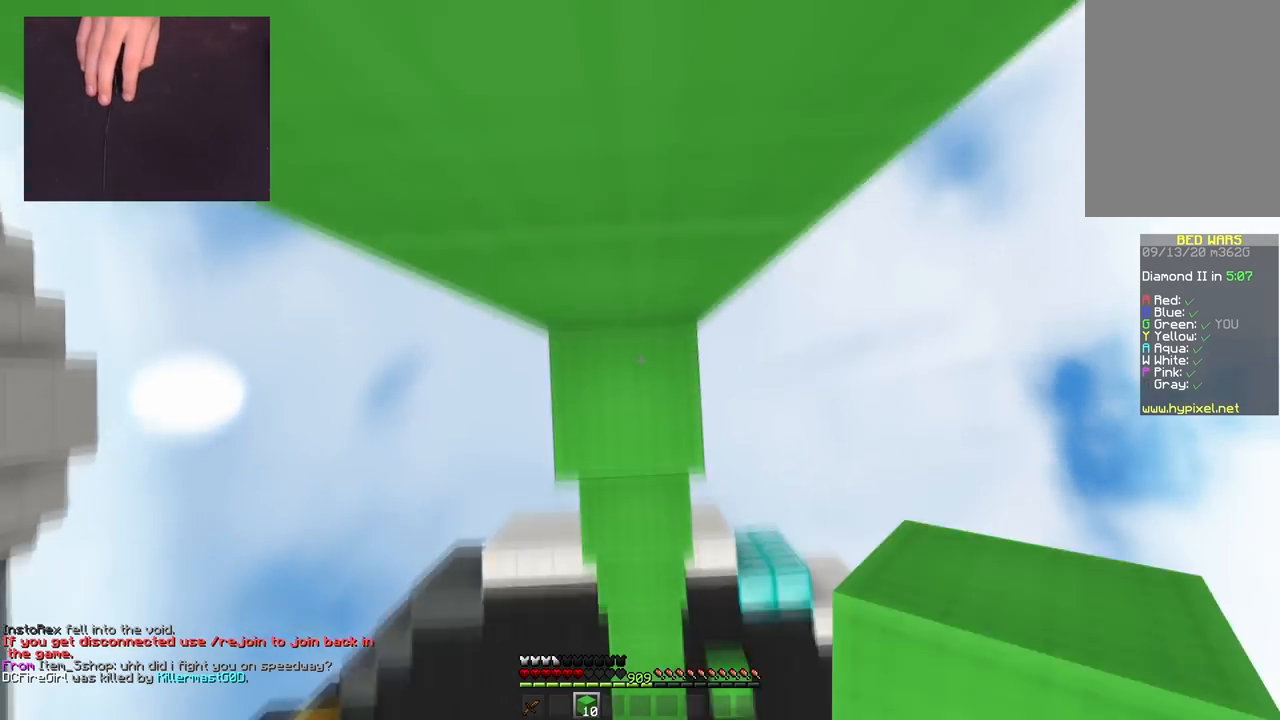
{"keys": ["w"], "mouse": ["right"], "events": [[17, "mouse_right", "down"], [17, "space", "up"], [84, "space", "down"], [150, "mouse_right", "up"], [434, "mouse_right", "down"], [451, "space", "up"]]}
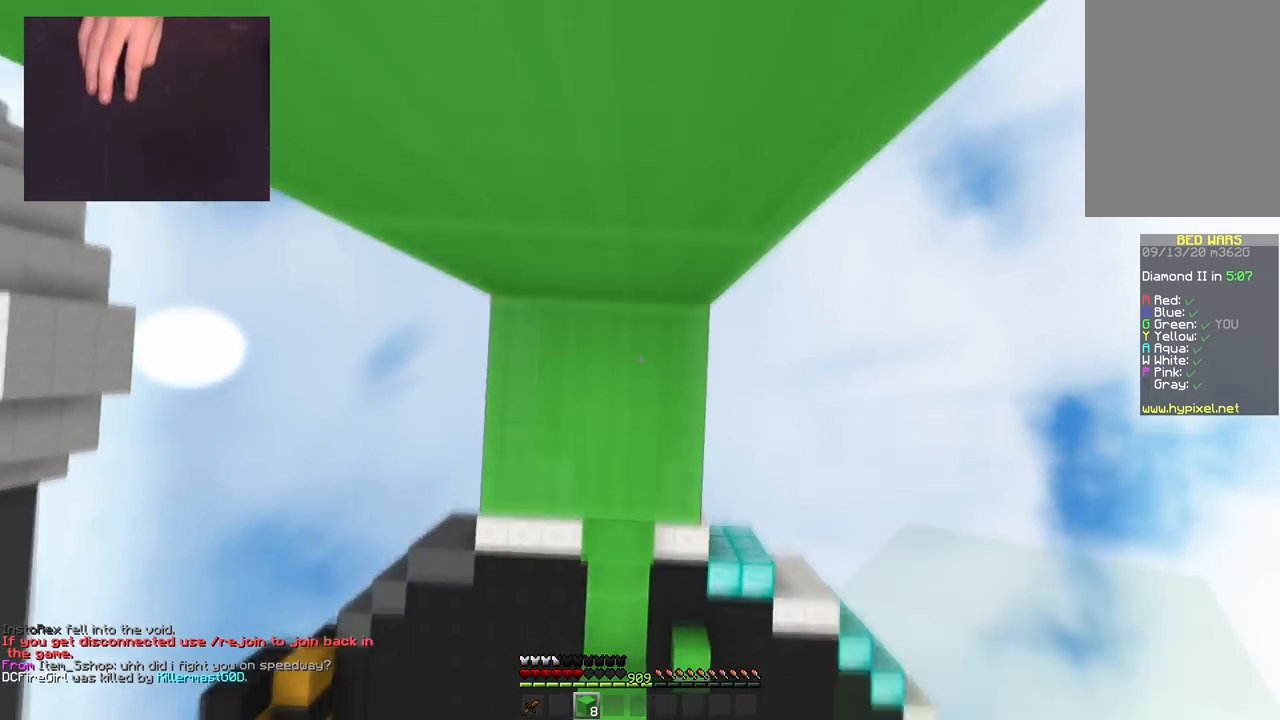
{"keys": ["space", "w"], "mouse": ["right"], "events": [[33, "space", "down"], [67, "mouse_right", "up"], [384, "mouse_right", "down"], [384, "space", "up"], [450, "space", "down"]]}
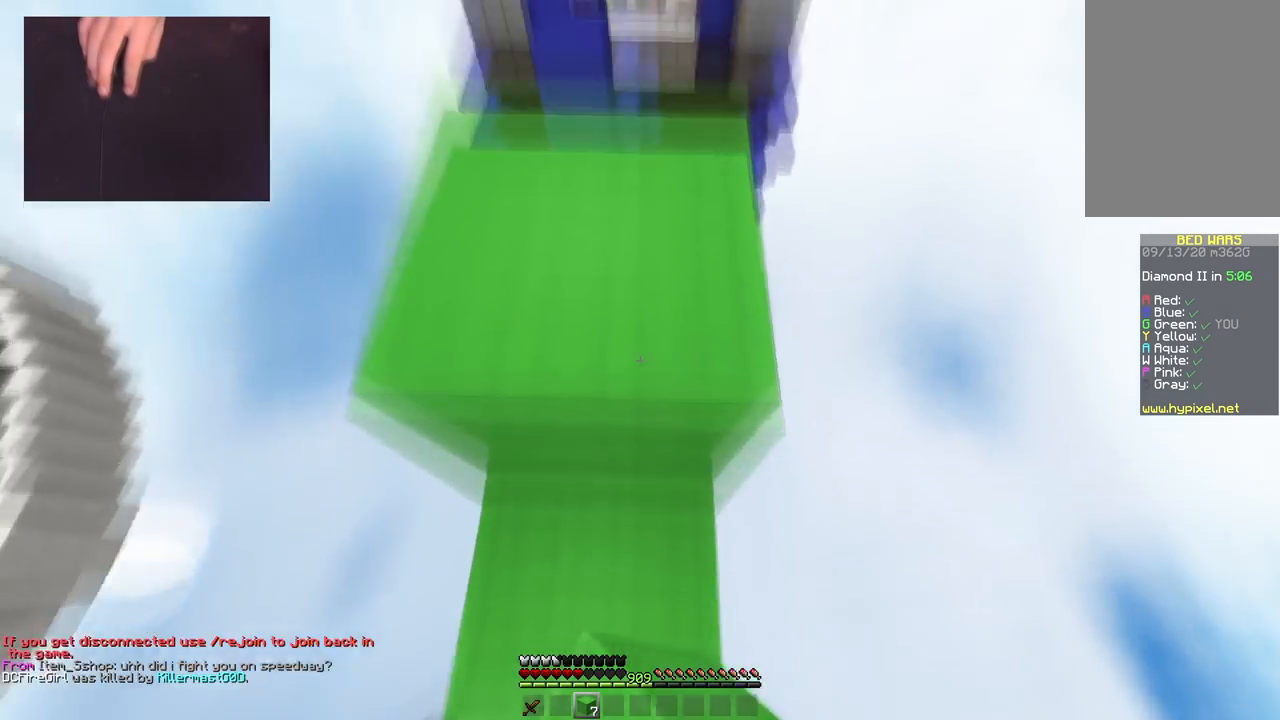
{"keys": ["w"], "mouse": [], "events": [[17, "mouse_right", "up"], [184, "mouse_left", "down"], [301, "space", "up"], [334, "mouse_left", "up"]]}
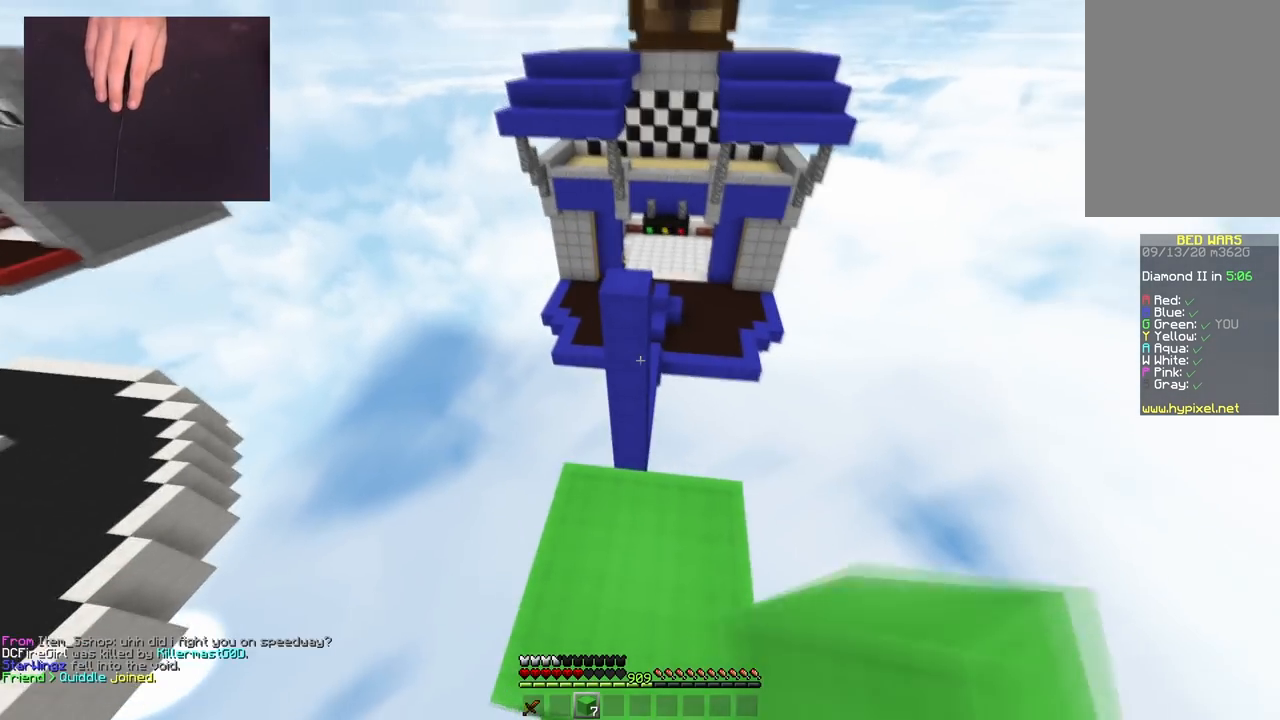
{"keys": ["w"], "mouse": [], "events": [[183, "space", "down"], [233, "mouse_left", "down"], [317, "a", "down"], [384, "mouse_left", "up"], [434, "a", "up"], [500, "space", "up"]]}
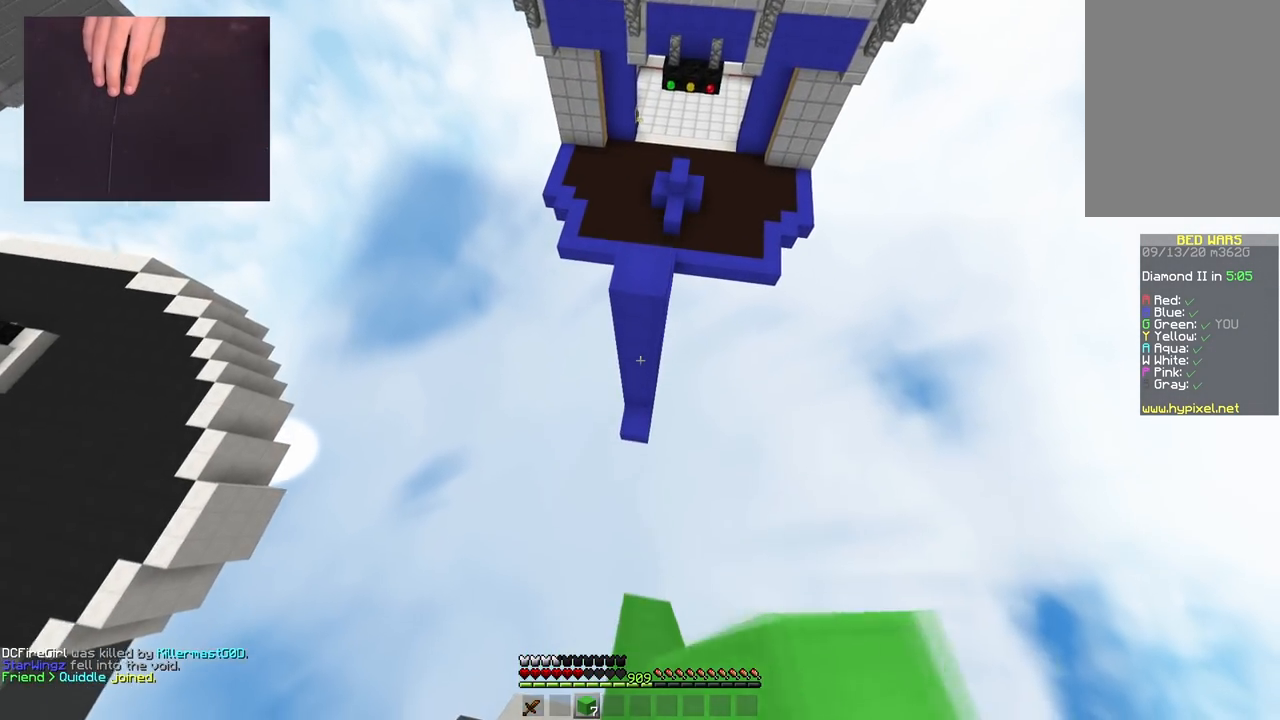
{"keys": ["w"], "mouse": ["right"], "events": [[401, "mouse_right", "down"]]}
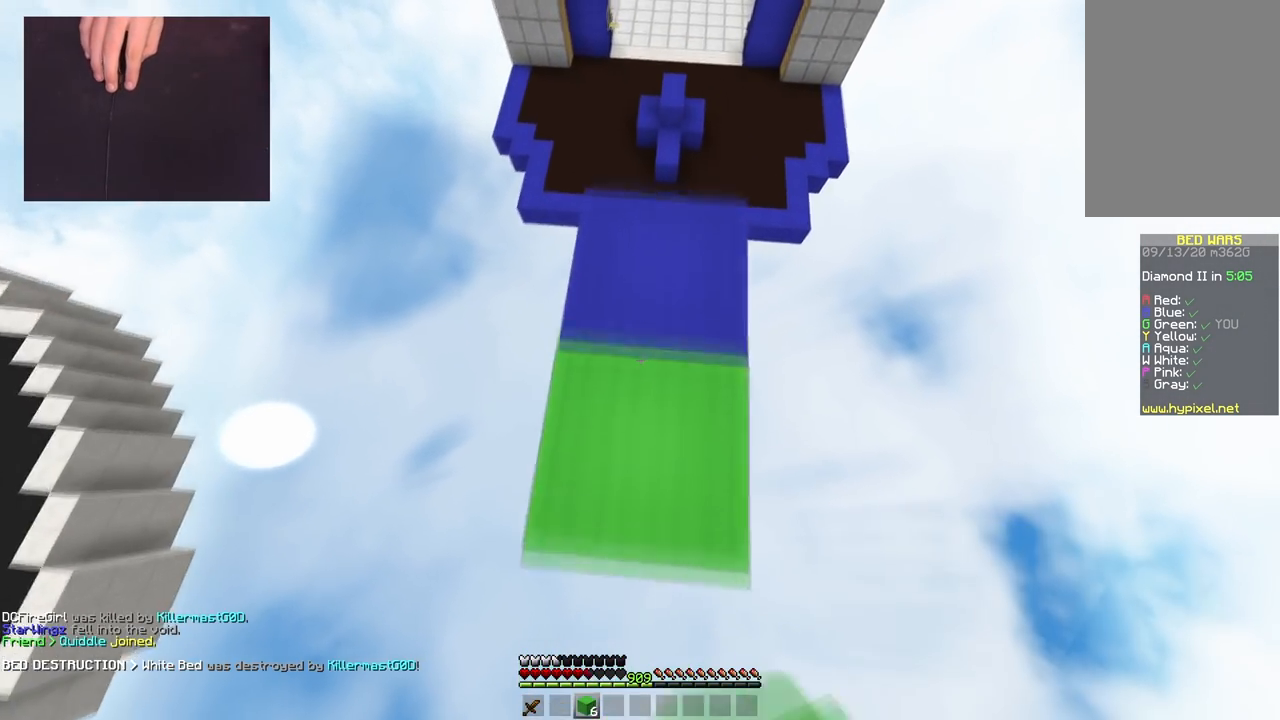
{"keys": ["w"], "mouse": [], "events": [[67, "mouse_right", "up"]]}
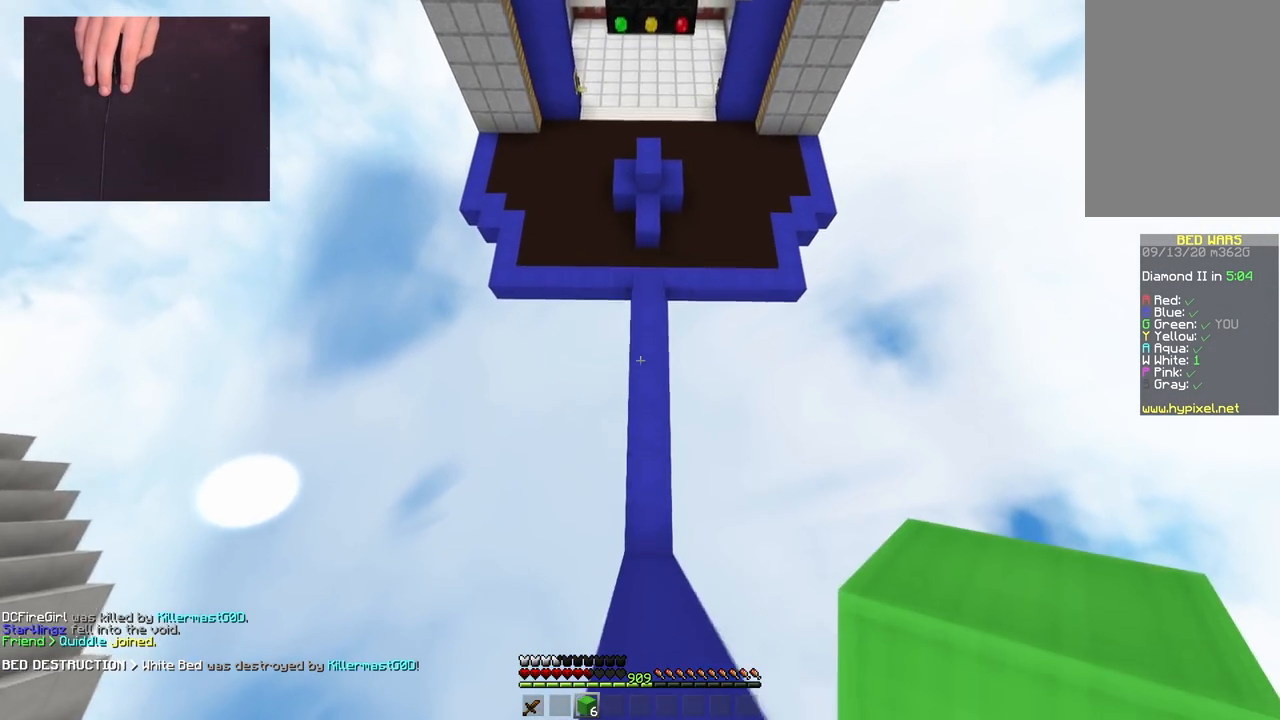
{"keys": ["w"], "mouse": ["right"], "events": [[401, "mouse_right", "down"]]}
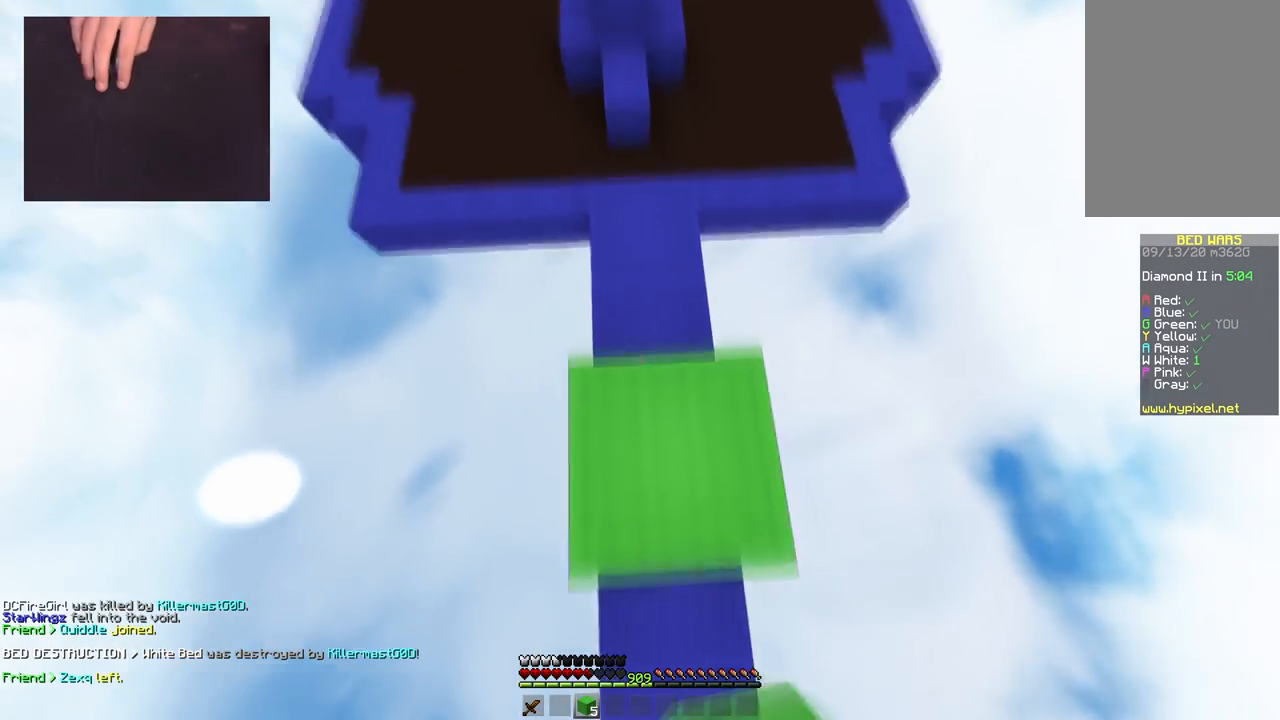
{"keys": ["w"], "mouse": [], "events": [[50, "mouse_right", "up"]]}
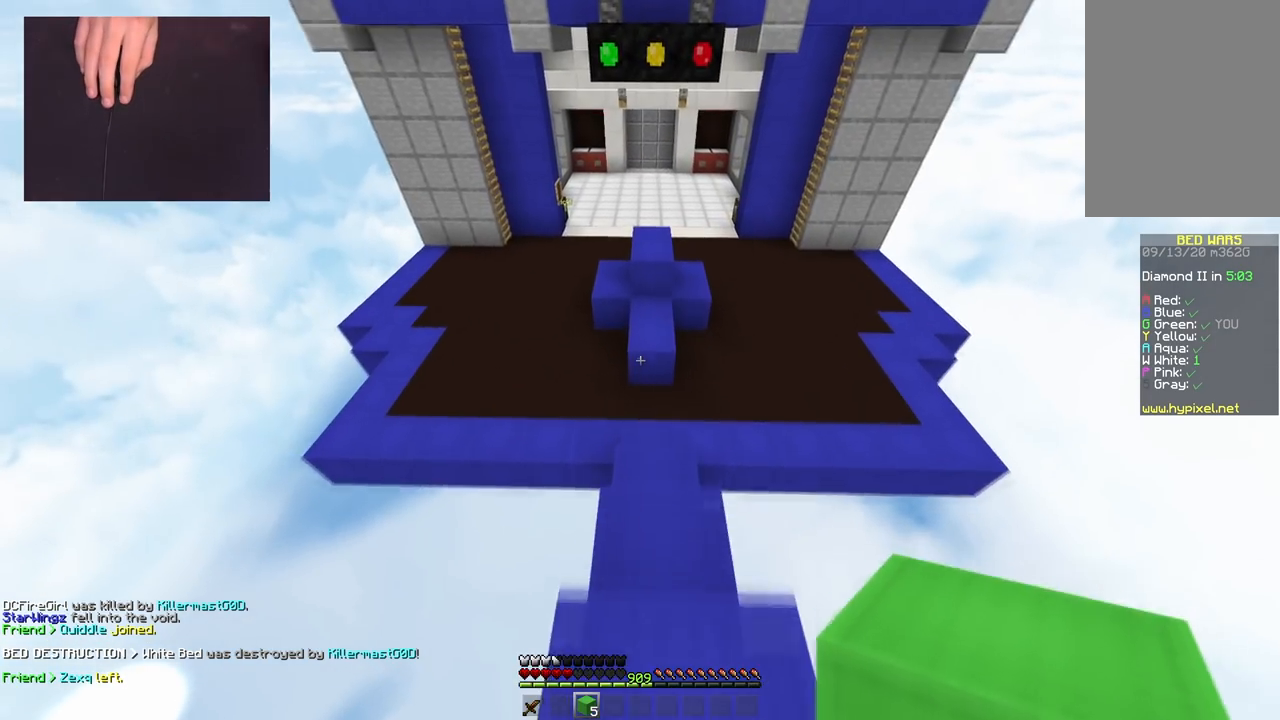
{"keys": ["w"], "mouse": [], "events": []}